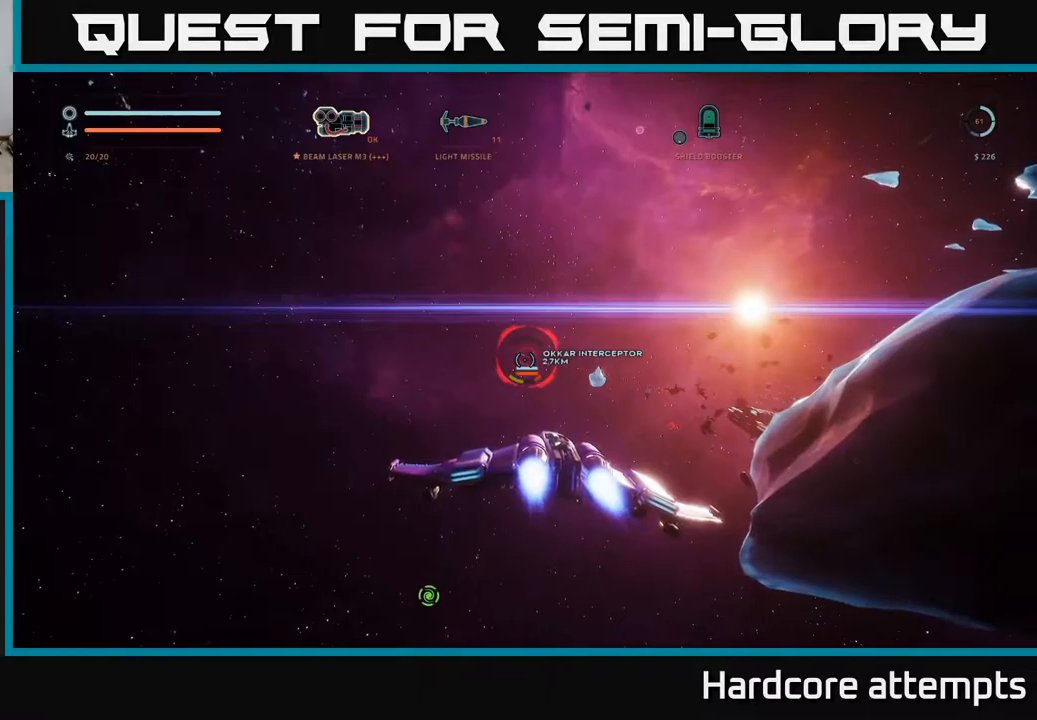
Gameplay with a controller (Xbox layout); each line is a JSON object with the inputs held at the frame after it. "events" lists button and stick changes between this image and that frame as [ms after this image, input, new state], when the widget could be followed in between.
{"buttons": ["R3"], "left_stick": "up-right", "right_stick": "right", "events": [[417, "right_stick", "right"], [433, "R3", "down"]]}
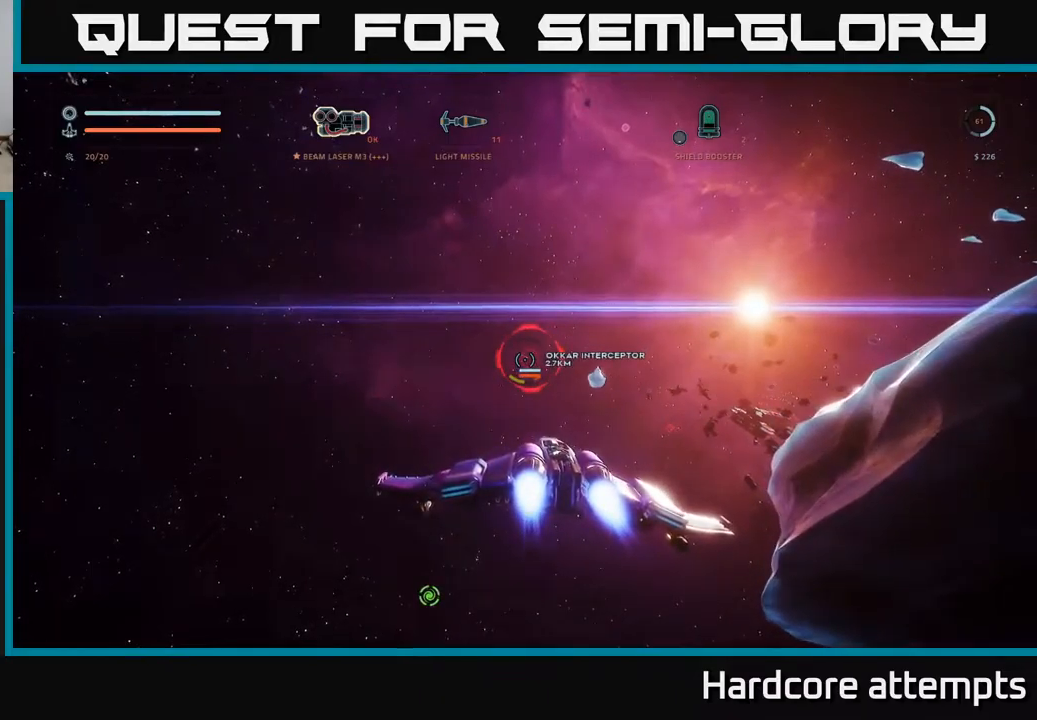
{"buttons": ["L1"], "left_stick": "up-right", "right_stick": "center", "events": [[17, "right_stick", "center"], [167, "R3", "up"], [250, "L1", "down"]]}
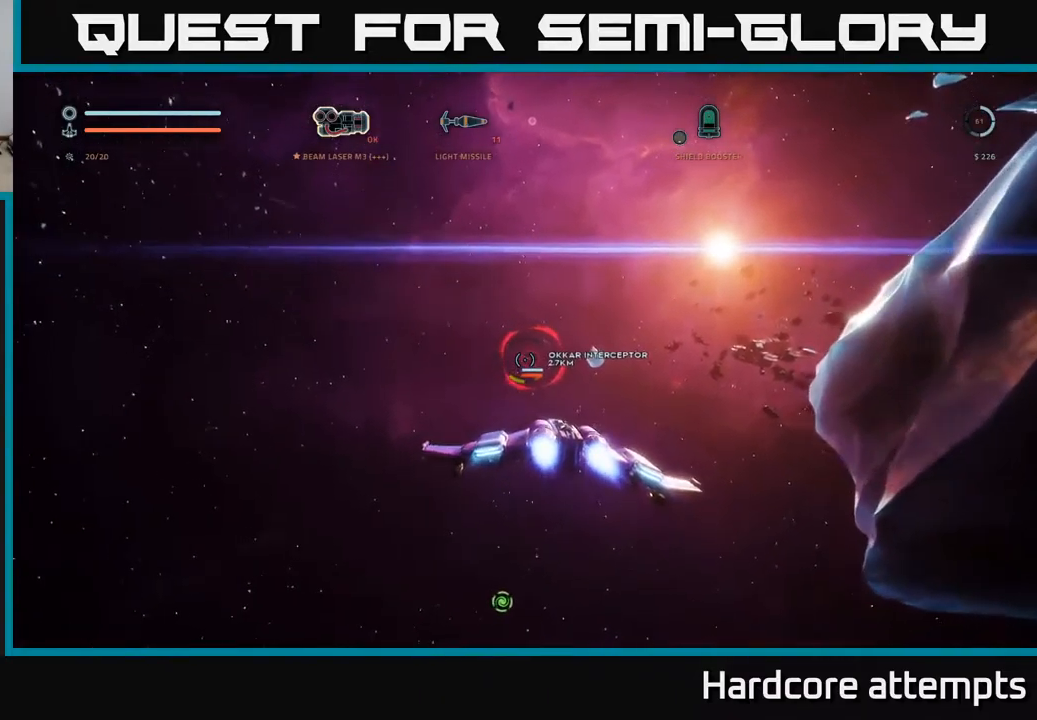
{"buttons": ["L1"], "left_stick": "up-right", "right_stick": "center", "events": [[83, "right_stick", "down-right"], [333, "right_stick", "center"]]}
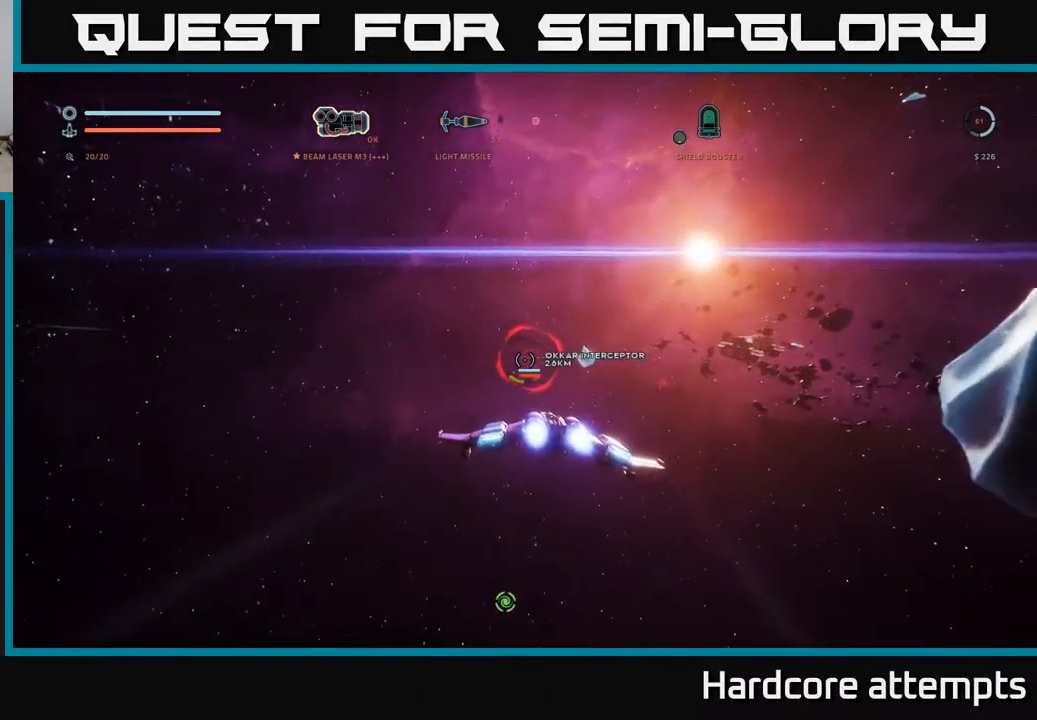
{"buttons": [], "left_stick": "up-right", "right_stick": "down-right", "events": [[217, "L1", "up"], [383, "right_stick", "right"], [500, "right_stick", "down-right"]]}
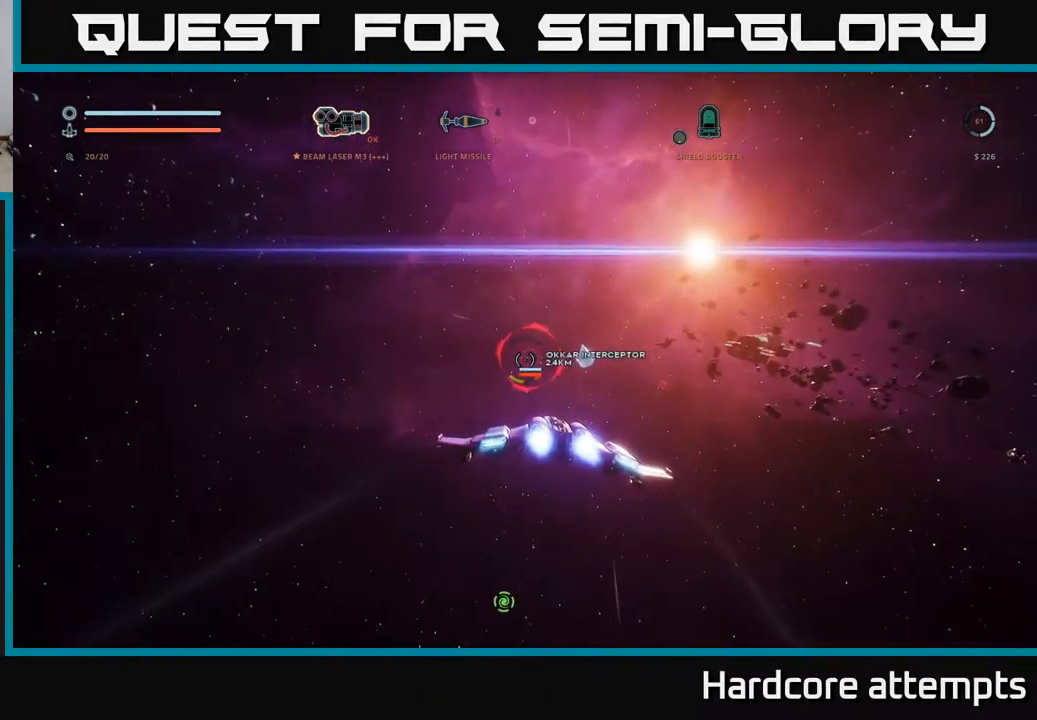
{"buttons": [], "left_stick": "up-right", "right_stick": "down-right", "events": [[150, "right_stick", "center"], [250, "right_stick", "right"], [333, "right_stick", "down-right"]]}
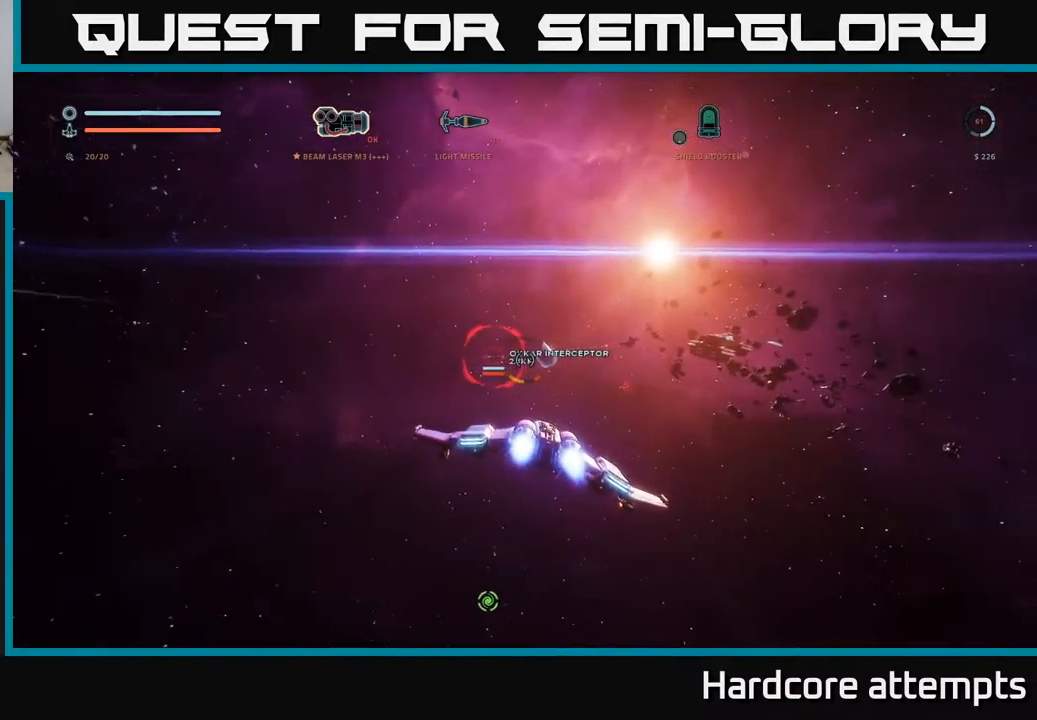
{"buttons": [], "left_stick": "up", "right_stick": "center", "events": [[117, "right_stick", "center"], [167, "R1", "down"], [250, "R1", "up"], [417, "left_stick", "up"]]}
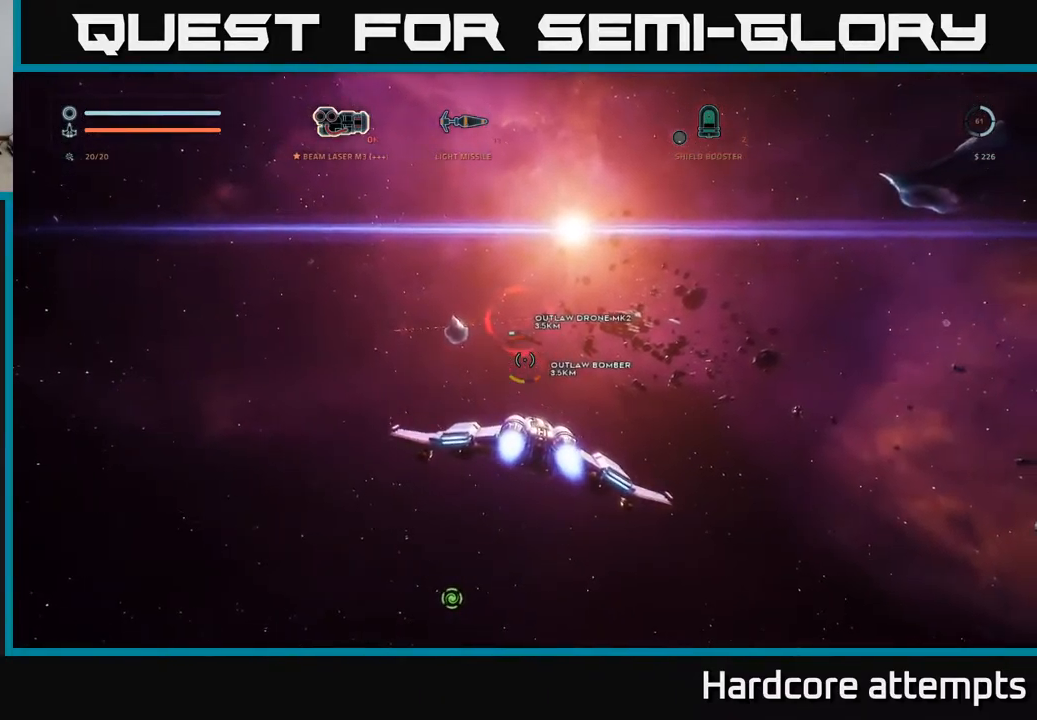
{"buttons": [], "left_stick": "up-left", "right_stick": "up-left", "events": [[67, "R1", "down"], [200, "R1", "up"], [417, "left_stick", "up-left"], [483, "right_stick", "up-left"]]}
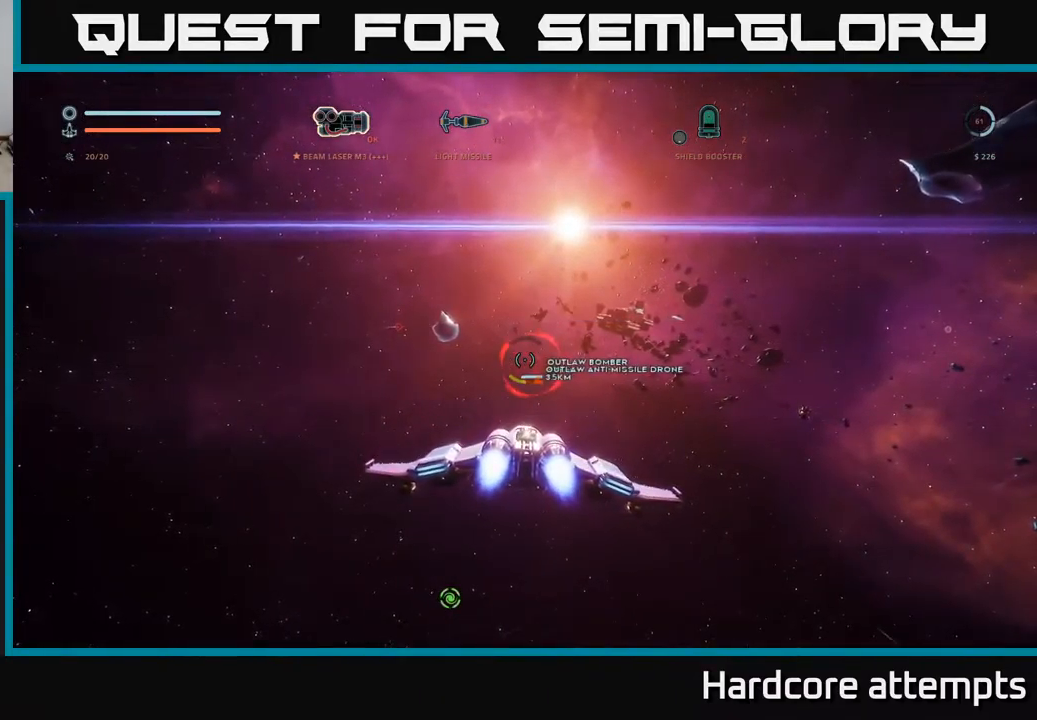
{"buttons": ["L1"], "left_stick": "up", "right_stick": "left", "events": [[167, "left_stick", "up"], [217, "right_stick", "center"], [300, "L1", "down"], [417, "right_stick", "left"]]}
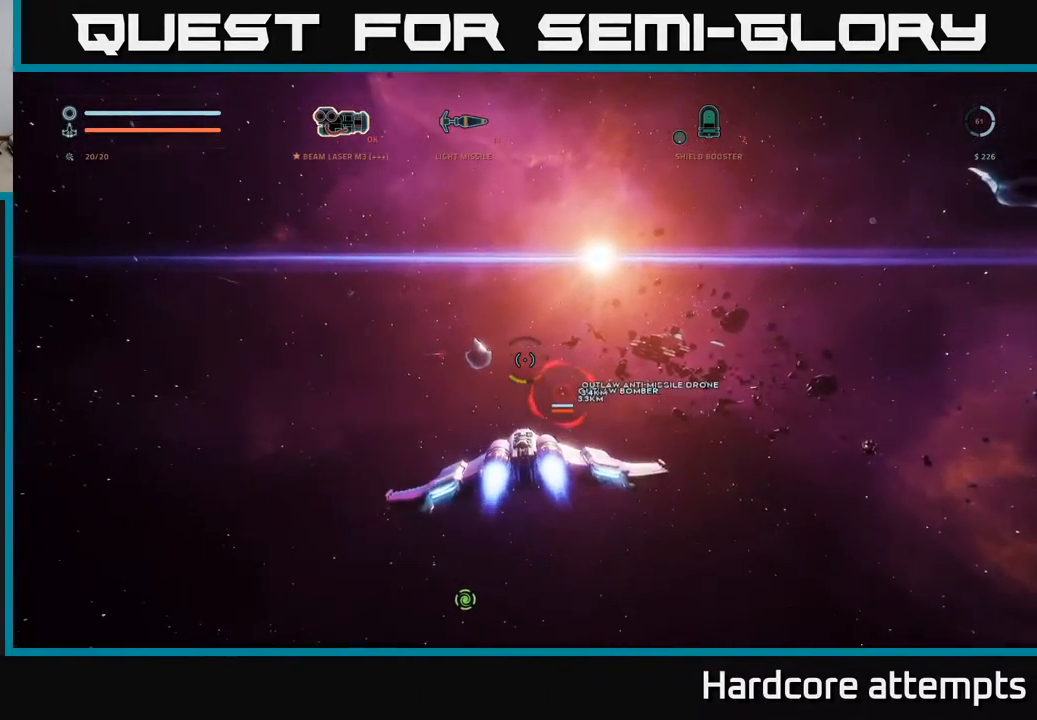
{"buttons": [], "left_stick": "up-right", "right_stick": "center", "events": [[83, "L1", "up"], [150, "right_stick", "center"], [217, "R1", "down"], [333, "R1", "up"], [333, "left_stick", "up-right"]]}
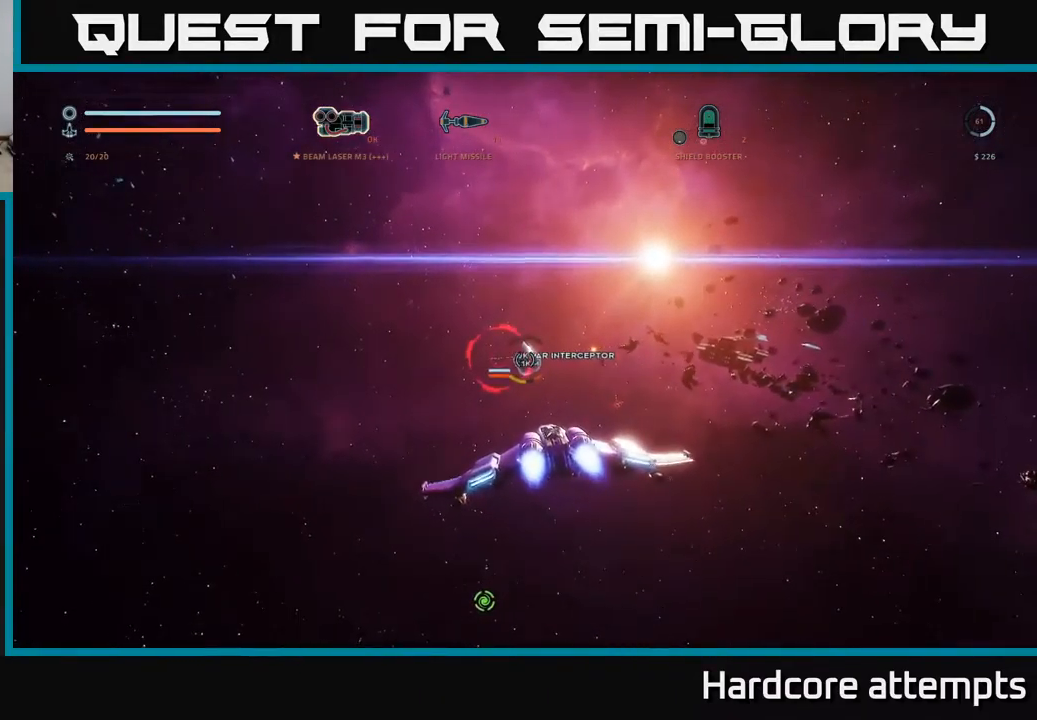
{"buttons": ["L1"], "left_stick": "up-right", "right_stick": "center", "events": [[33, "right_stick", "down-right"], [50, "X", "down"], [267, "L1", "down"], [333, "X", "up"], [367, "right_stick", "center"]]}
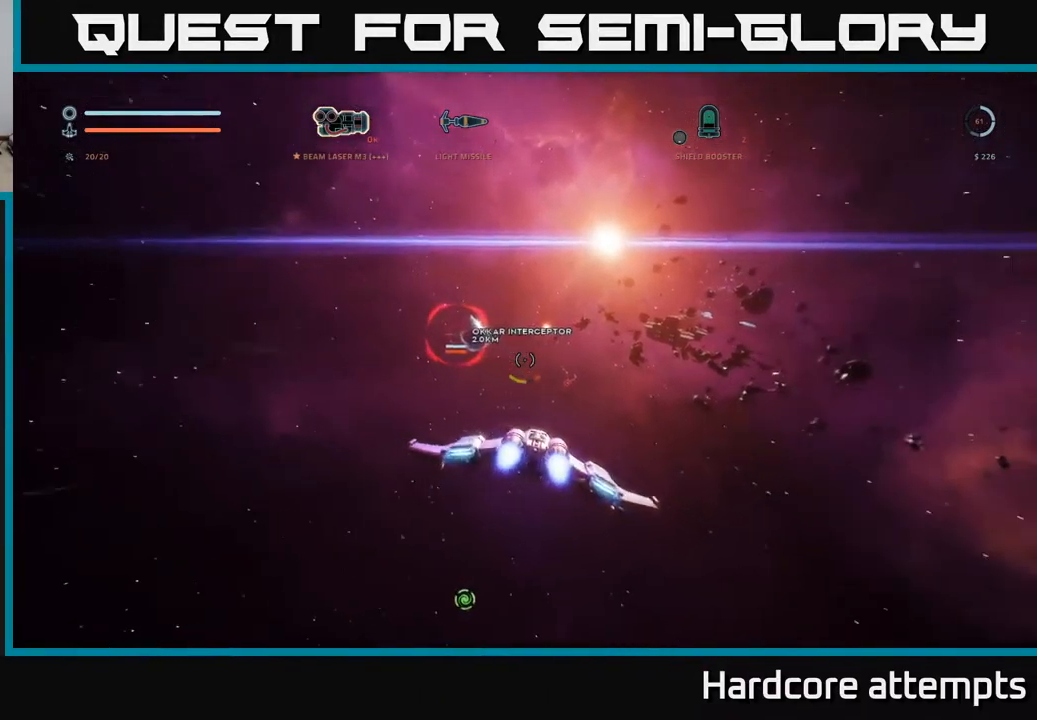
{"buttons": [], "left_stick": "up-right", "right_stick": "down-right", "events": [[84, "L1", "up"], [117, "R1", "down"], [217, "R1", "up"], [367, "right_stick", "down-right"]]}
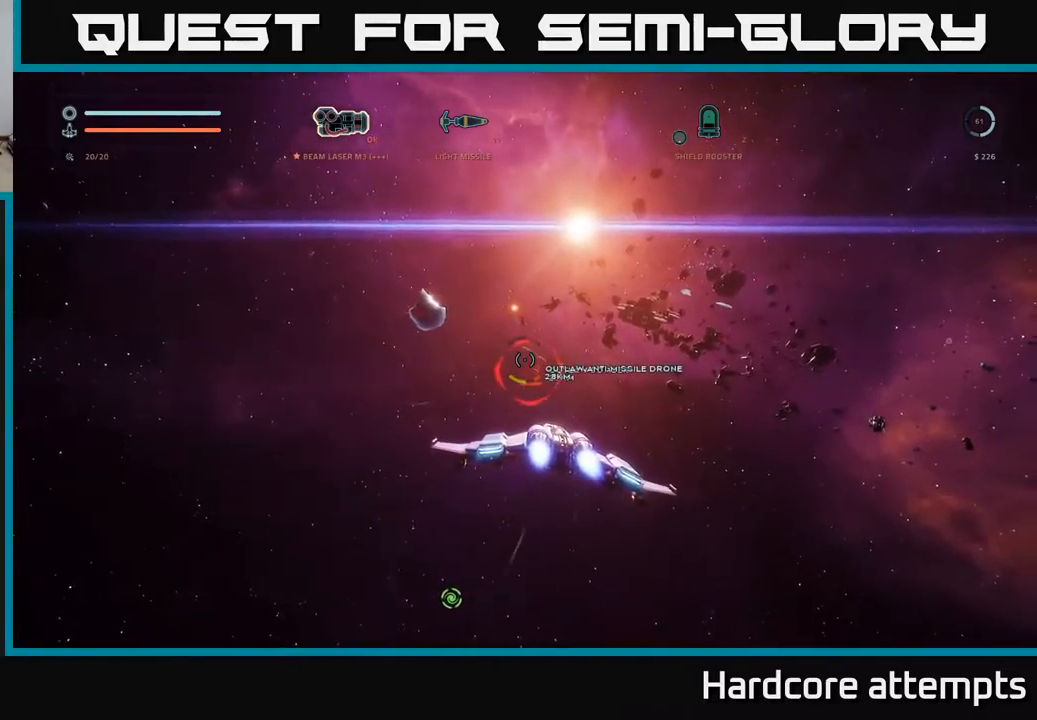
{"buttons": ["L1"], "left_stick": "up", "right_stick": "center", "events": [[34, "L1", "down"], [34, "right_stick", "center"], [150, "left_stick", "up"], [300, "right_stick", "left"], [467, "right_stick", "center"]]}
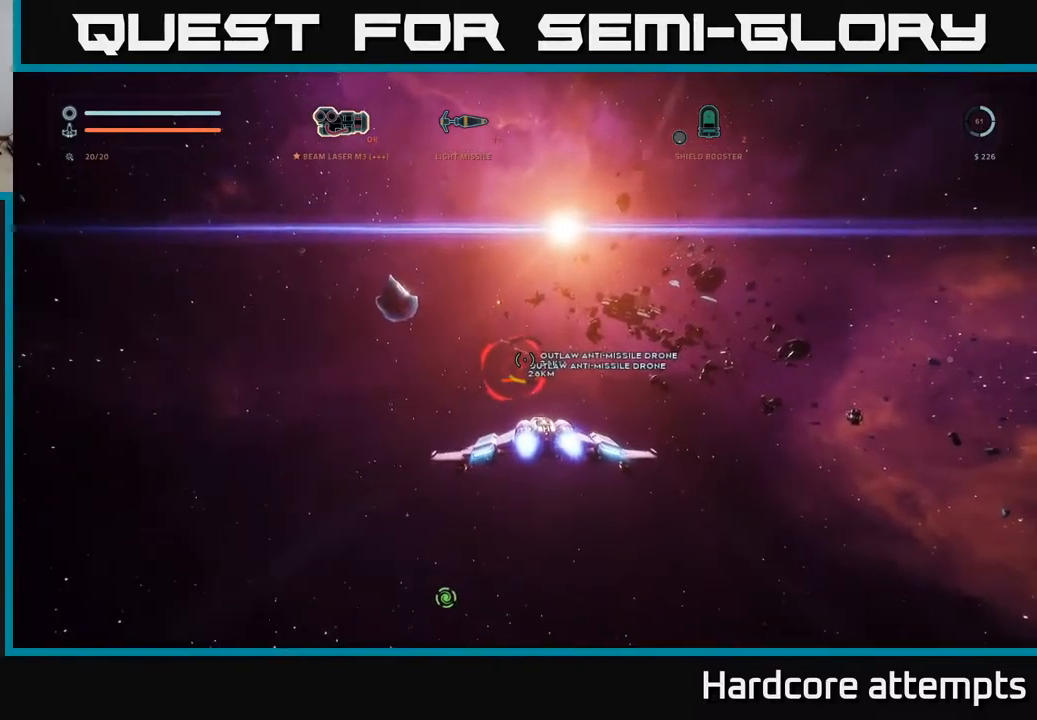
{"buttons": ["L1"], "left_stick": "up", "right_stick": "center", "events": [[267, "right_stick", "down"], [417, "right_stick", "center"]]}
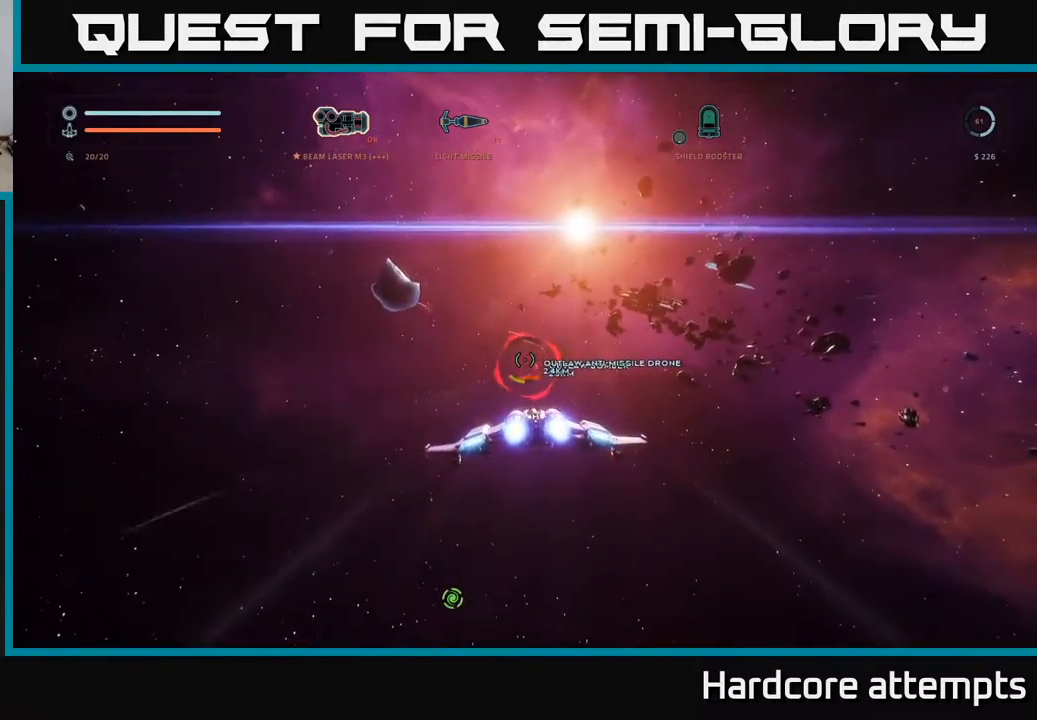
{"buttons": ["R2"], "left_stick": "up", "right_stick": "center", "events": [[17, "X", "down"], [184, "X", "up"], [217, "L1", "up"], [317, "right_stick", "right"], [367, "R2", "down"], [434, "right_stick", "center"]]}
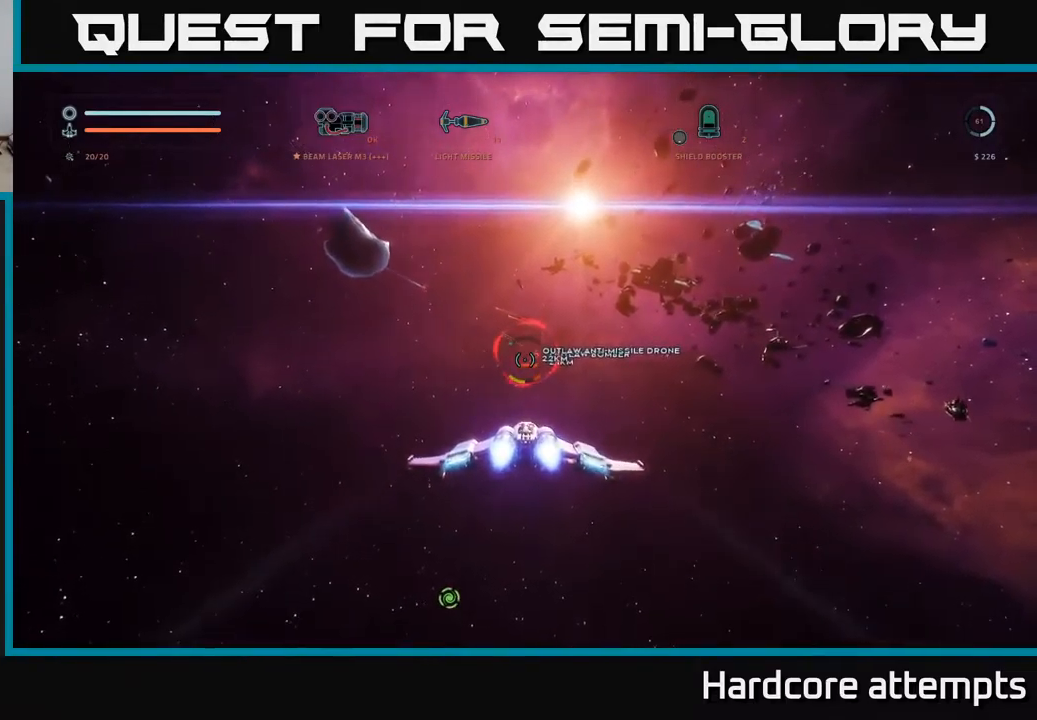
{"buttons": ["L1"], "left_stick": "up", "right_stick": "center", "events": [[134, "R2", "up"], [267, "L1", "down"]]}
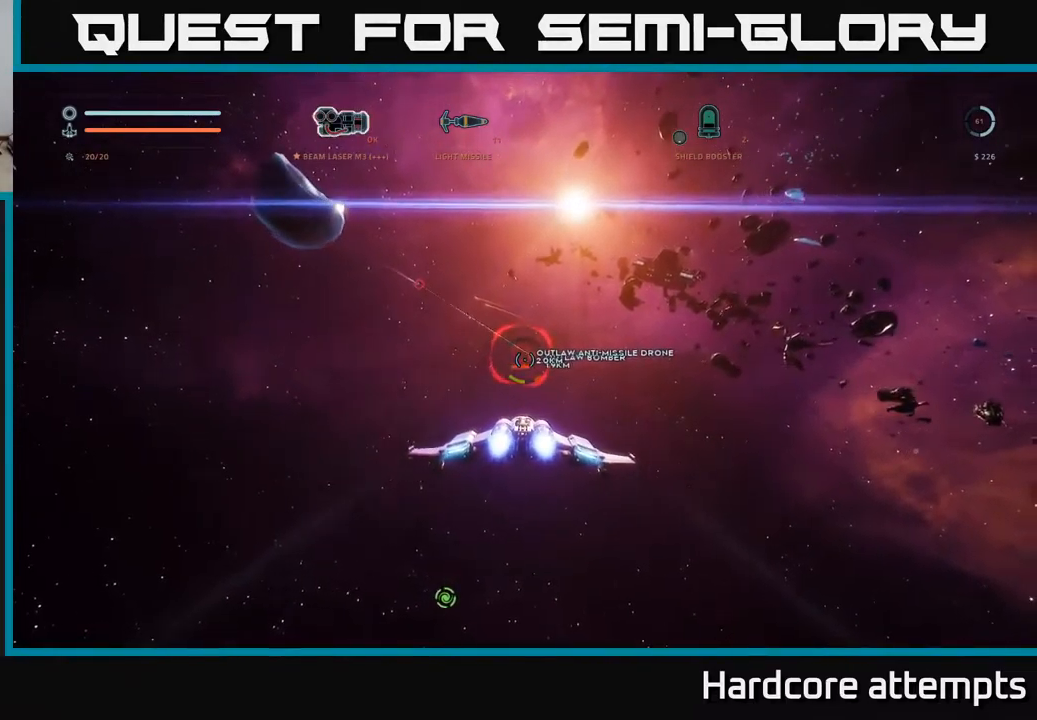
{"buttons": [], "left_stick": "up", "right_stick": "down-right", "events": [[300, "L1", "up"], [467, "right_stick", "down-right"]]}
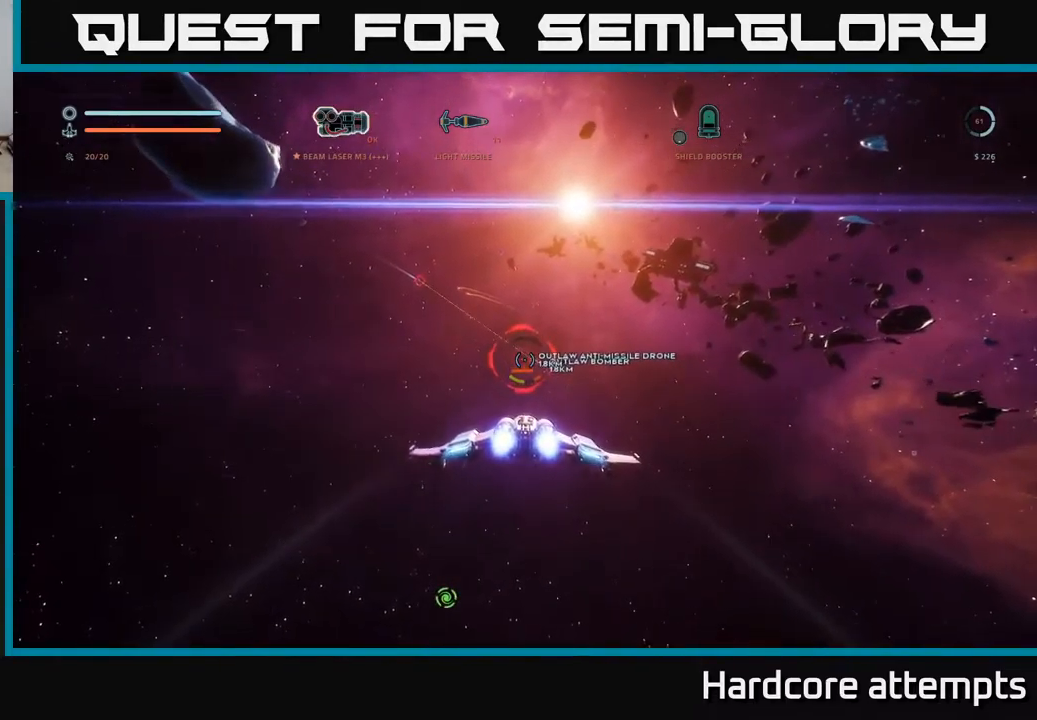
{"buttons": ["L1"], "left_stick": "up", "right_stick": "down-right", "events": [[134, "right_stick", "center"], [284, "L1", "down"], [400, "right_stick", "down-right"]]}
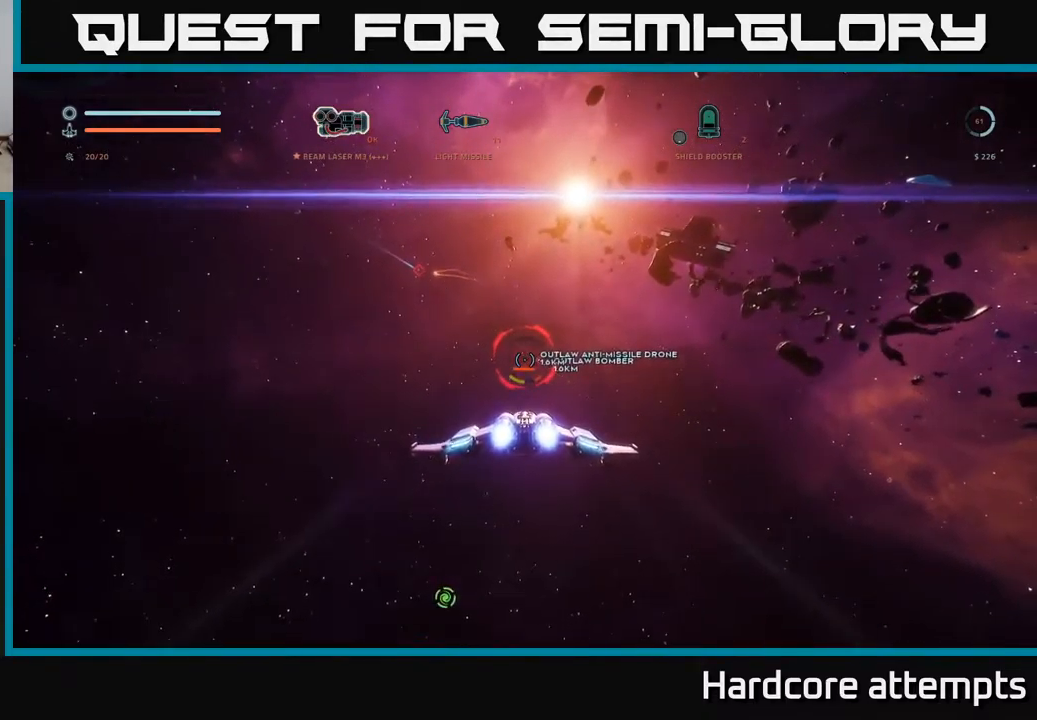
{"buttons": ["L1", "R2"], "left_stick": "up", "right_stick": "center", "events": [[50, "right_stick", "center"], [134, "X", "down"], [284, "X", "up"], [300, "right_stick", "up-right"], [367, "R2", "down"], [450, "right_stick", "center"]]}
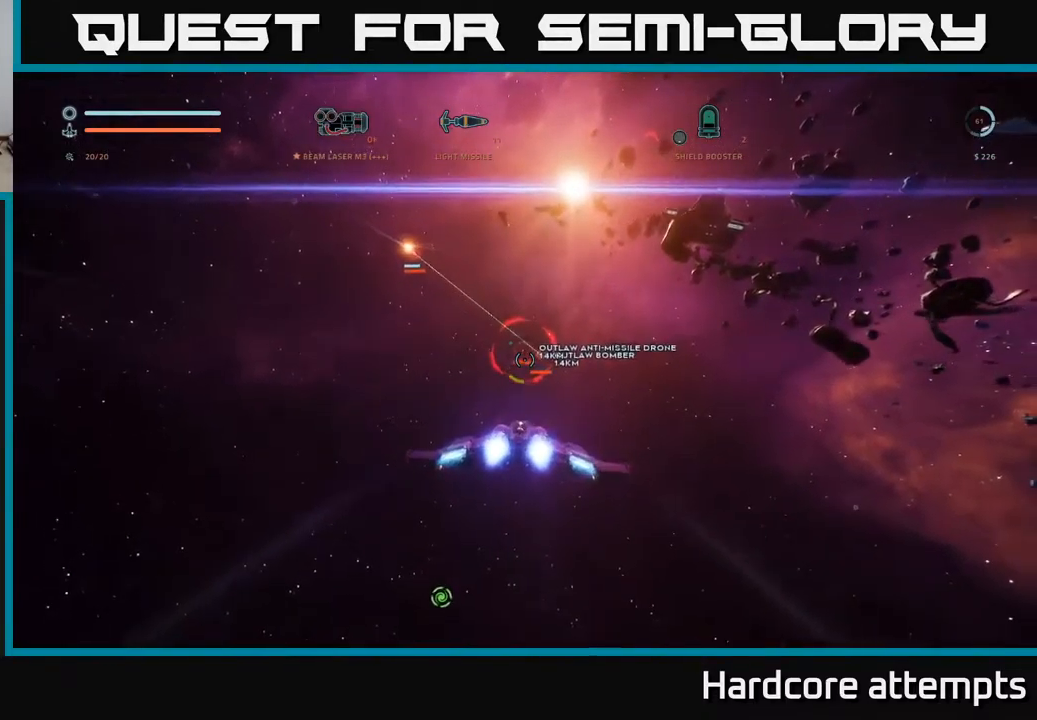
{"buttons": ["R2"], "left_stick": "up", "right_stick": "up", "events": [[34, "L1", "up"], [150, "X", "down"], [300, "L1", "down"], [367, "X", "up"], [400, "L1", "up"], [500, "right_stick", "up"]]}
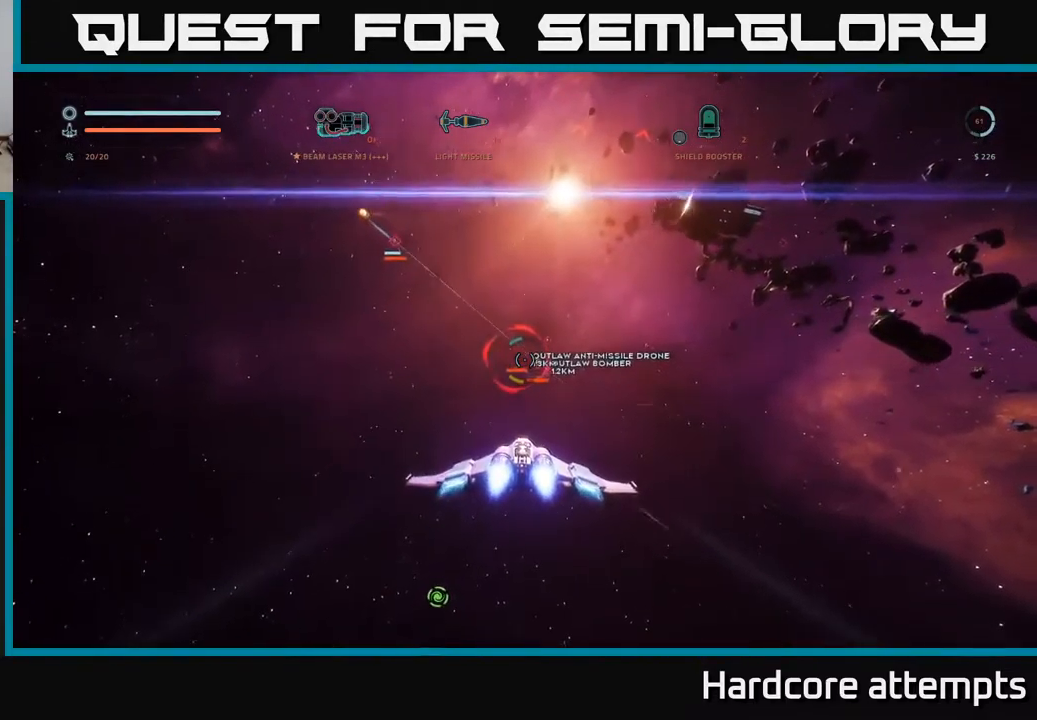
{"buttons": ["X", "R2"], "left_stick": "up-right", "right_stick": "center", "events": [[84, "right_stick", "center"], [284, "right_stick", "down-left"], [300, "X", "down"], [384, "right_stick", "center"], [467, "left_stick", "up-right"]]}
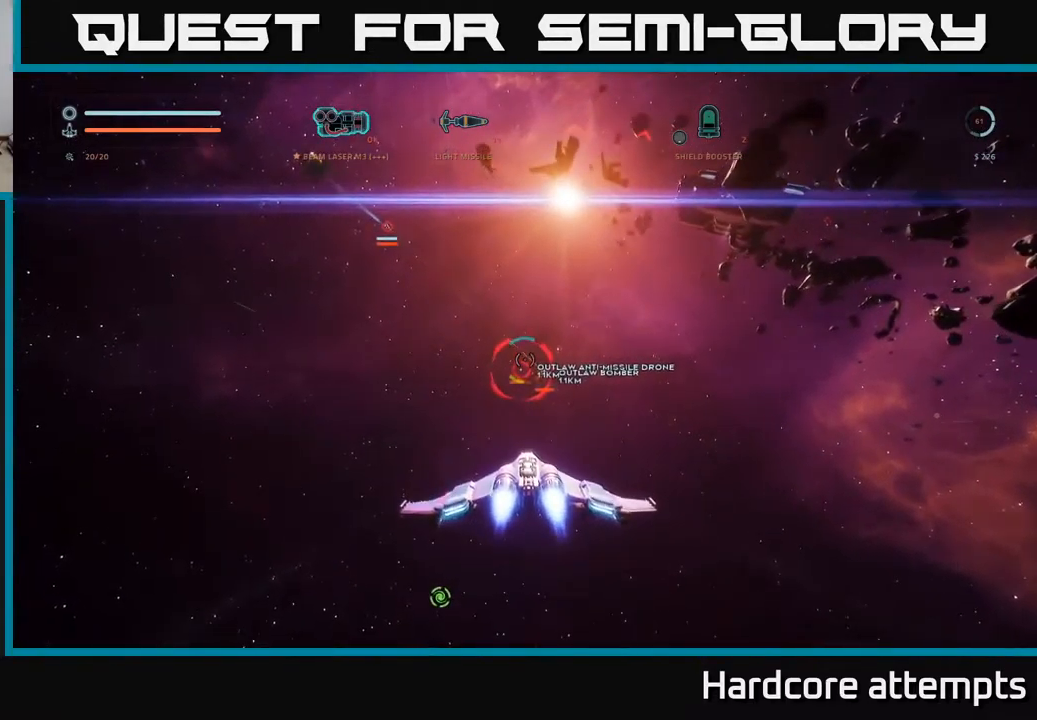
{"buttons": ["R2"], "left_stick": "up", "right_stick": "center", "events": [[401, "X", "up"], [401, "left_stick", "up"]]}
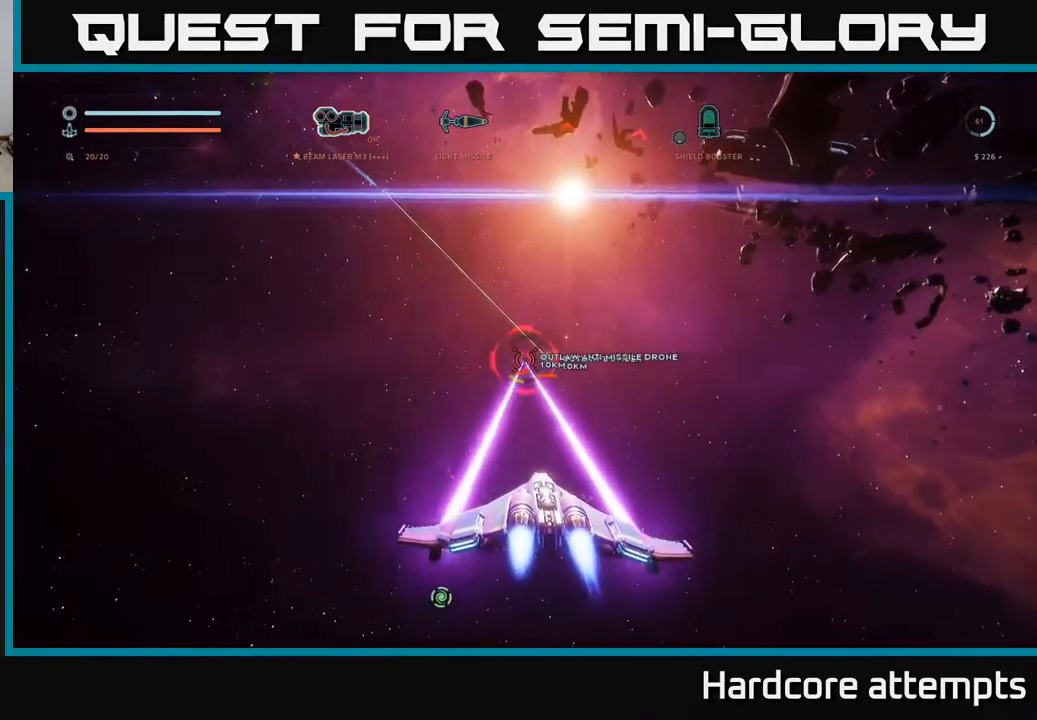
{"buttons": ["R2"], "left_stick": "down", "right_stick": "center", "events": [[100, "right_stick", "up"], [116, "left_stick", "down"], [216, "right_stick", "center"]]}
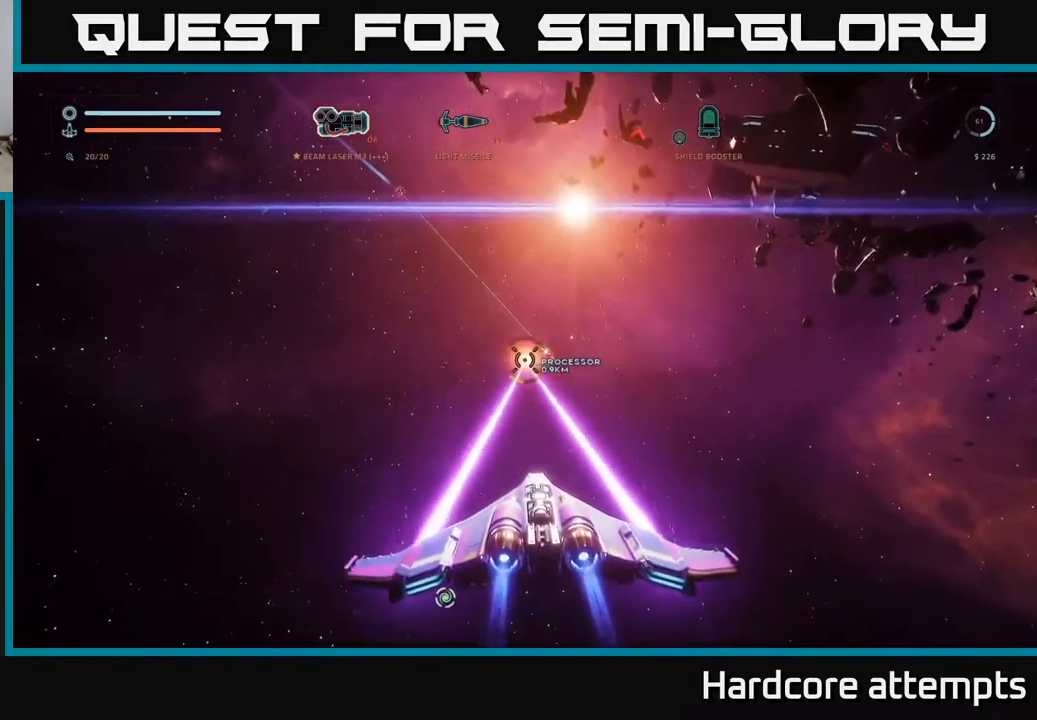
{"buttons": ["R2"], "left_stick": "down-left", "right_stick": "center", "events": [[200, "right_stick", "right"], [216, "R2", "up"], [383, "right_stick", "up"], [416, "R2", "down"], [450, "left_stick", "down-left"], [483, "right_stick", "center"]]}
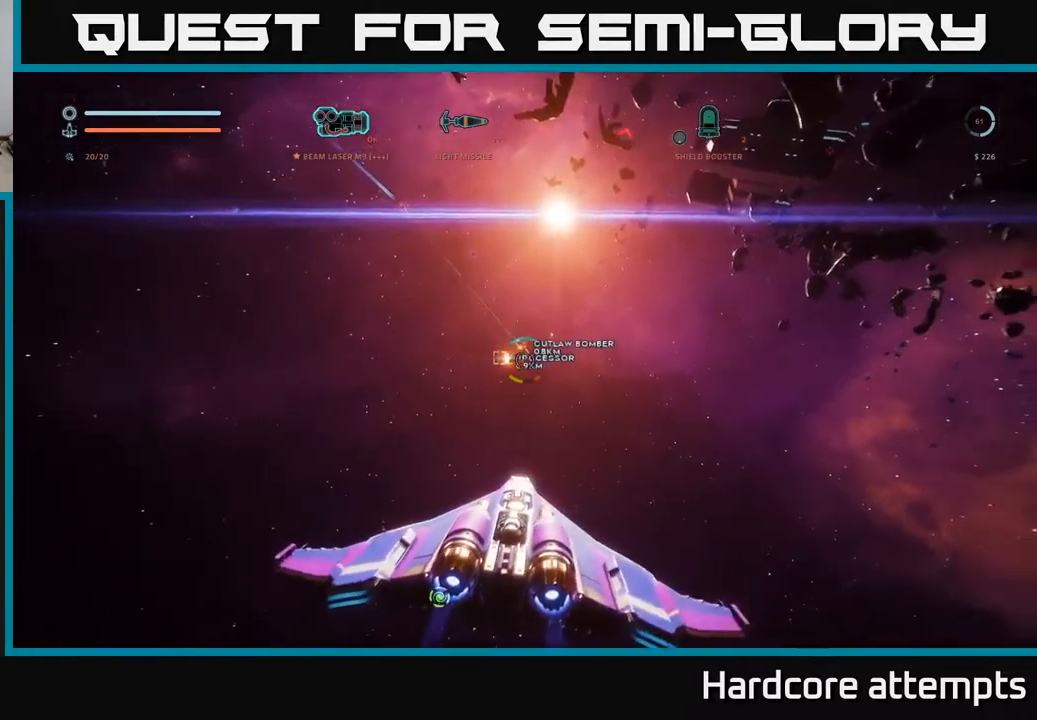
{"buttons": ["R2"], "left_stick": "down-left", "right_stick": "center", "events": [[100, "left_stick", "center"], [233, "left_stick", "down-left"], [233, "right_stick", "up"], [416, "right_stick", "center"]]}
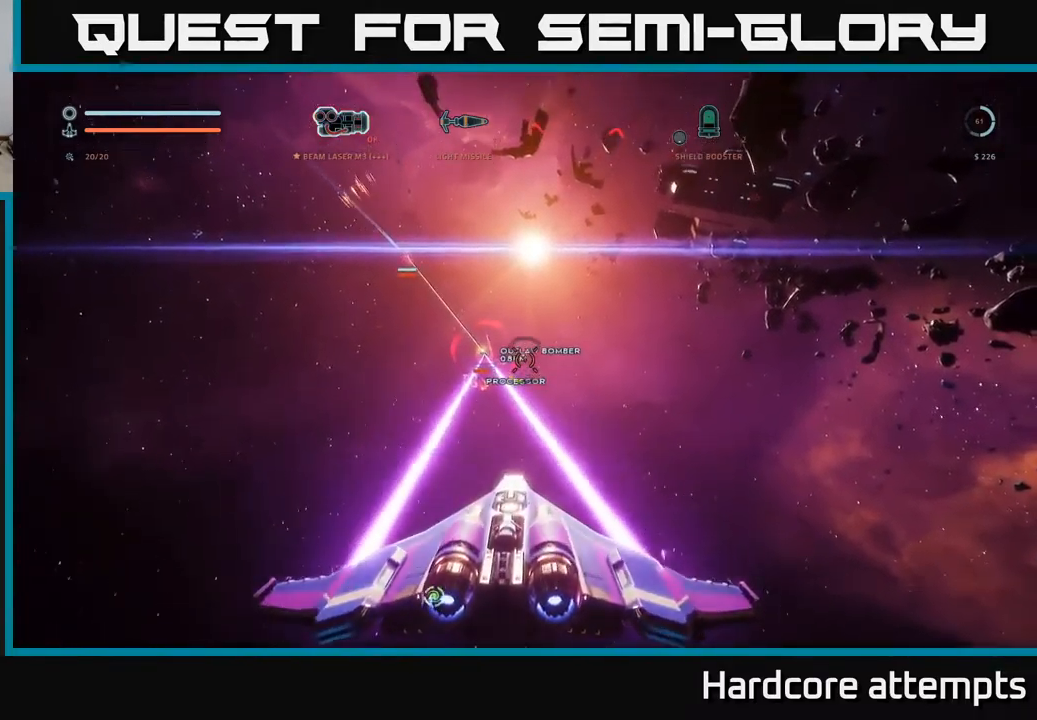
{"buttons": ["R2"], "left_stick": "down-left", "right_stick": "center", "events": [[266, "R2", "up"], [350, "right_stick", "left"], [383, "R2", "down"], [466, "right_stick", "center"]]}
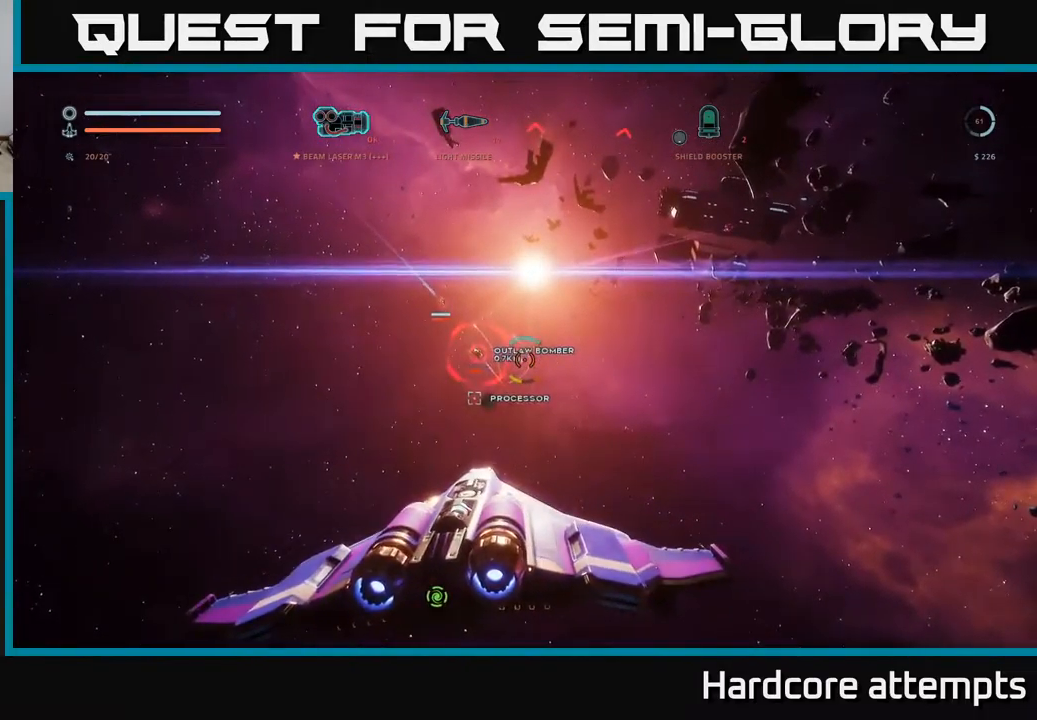
{"buttons": ["R2"], "left_stick": "left", "right_stick": "center", "events": [[33, "left_stick", "down"], [83, "right_stick", "up"], [200, "left_stick", "down-left"], [300, "right_stick", "center"], [350, "left_stick", "left"]]}
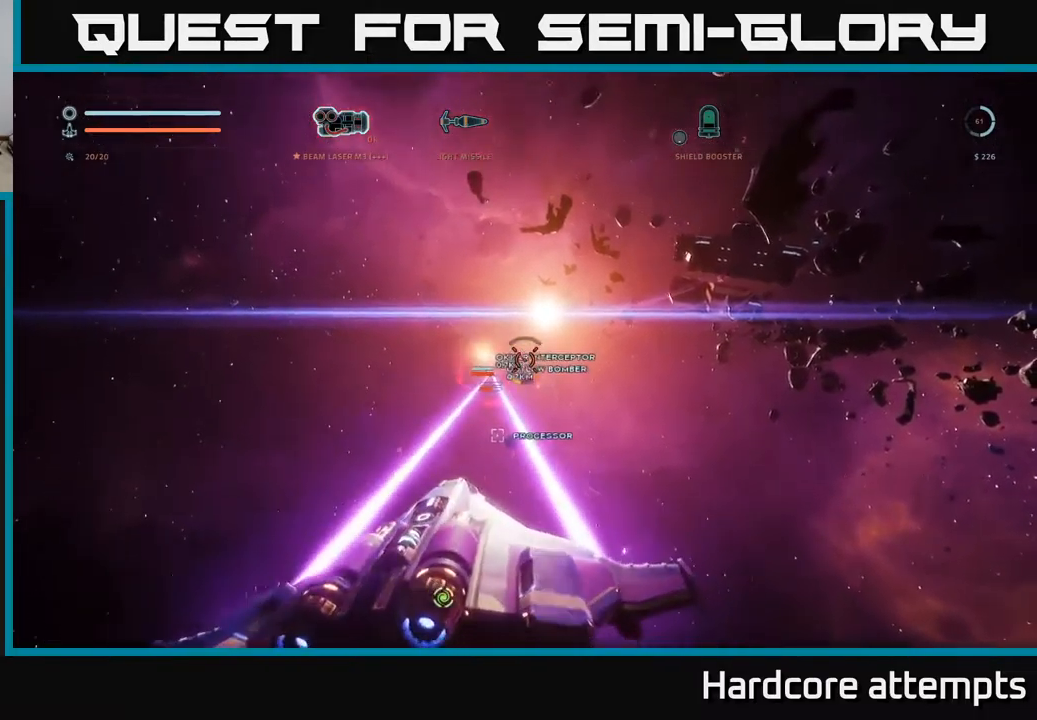
{"buttons": ["R2"], "left_stick": "left", "right_stick": "up-left", "events": [[66, "left_stick", "up-left"], [316, "left_stick", "left"], [400, "right_stick", "up-left"]]}
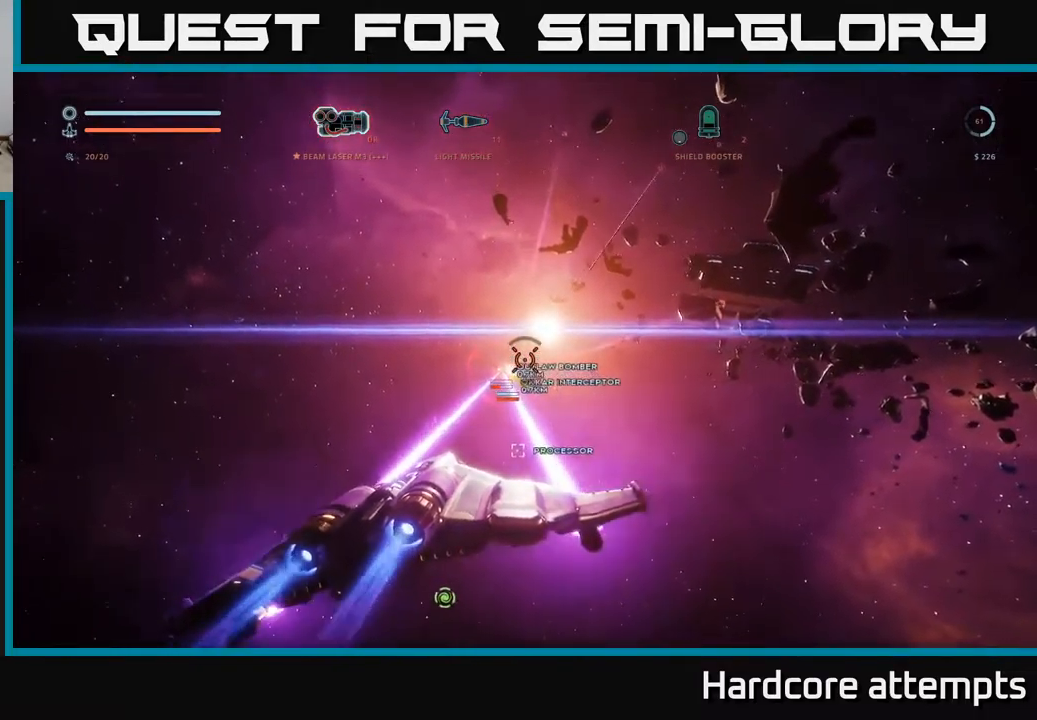
{"buttons": ["R2"], "left_stick": "down", "right_stick": "center", "events": [[100, "right_stick", "center"], [166, "left_stick", "down-right"], [283, "left_stick", "down"]]}
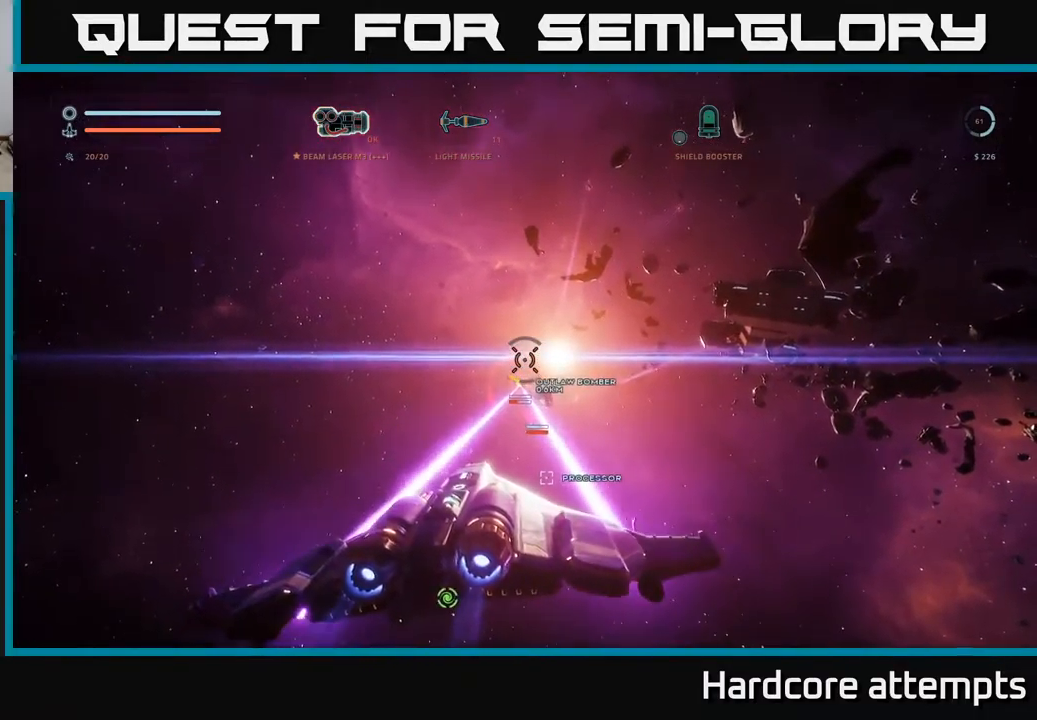
{"buttons": ["R2"], "left_stick": "down", "right_stick": "right", "events": [[450, "right_stick", "right"]]}
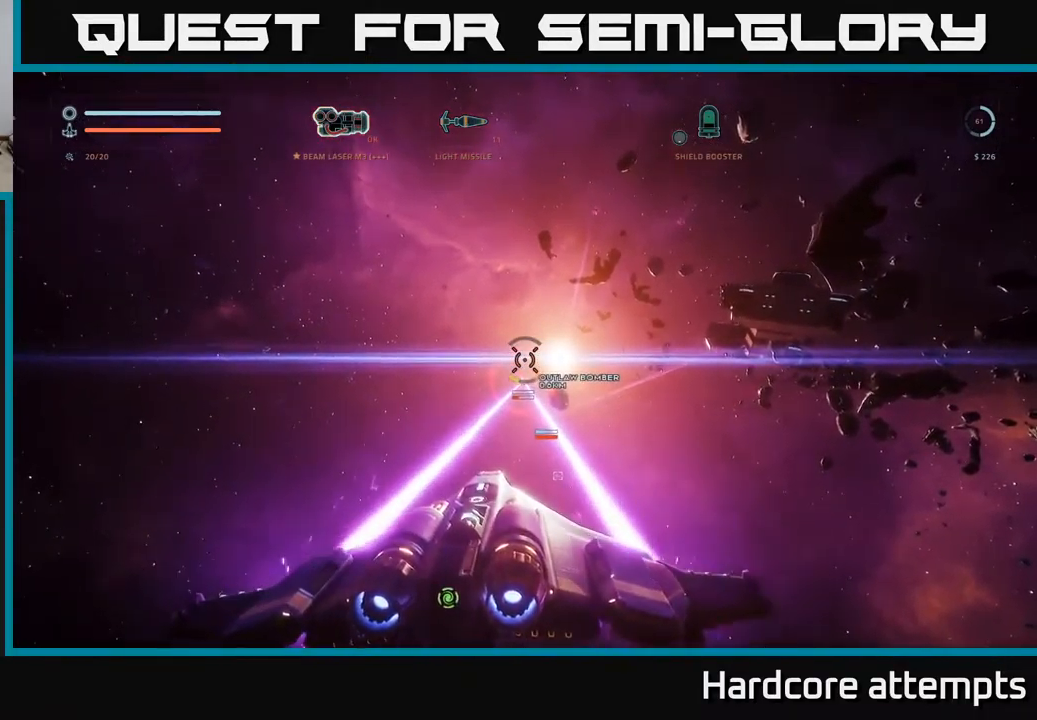
{"buttons": ["R2"], "left_stick": "down", "right_stick": "center", "events": [[200, "right_stick", "center"]]}